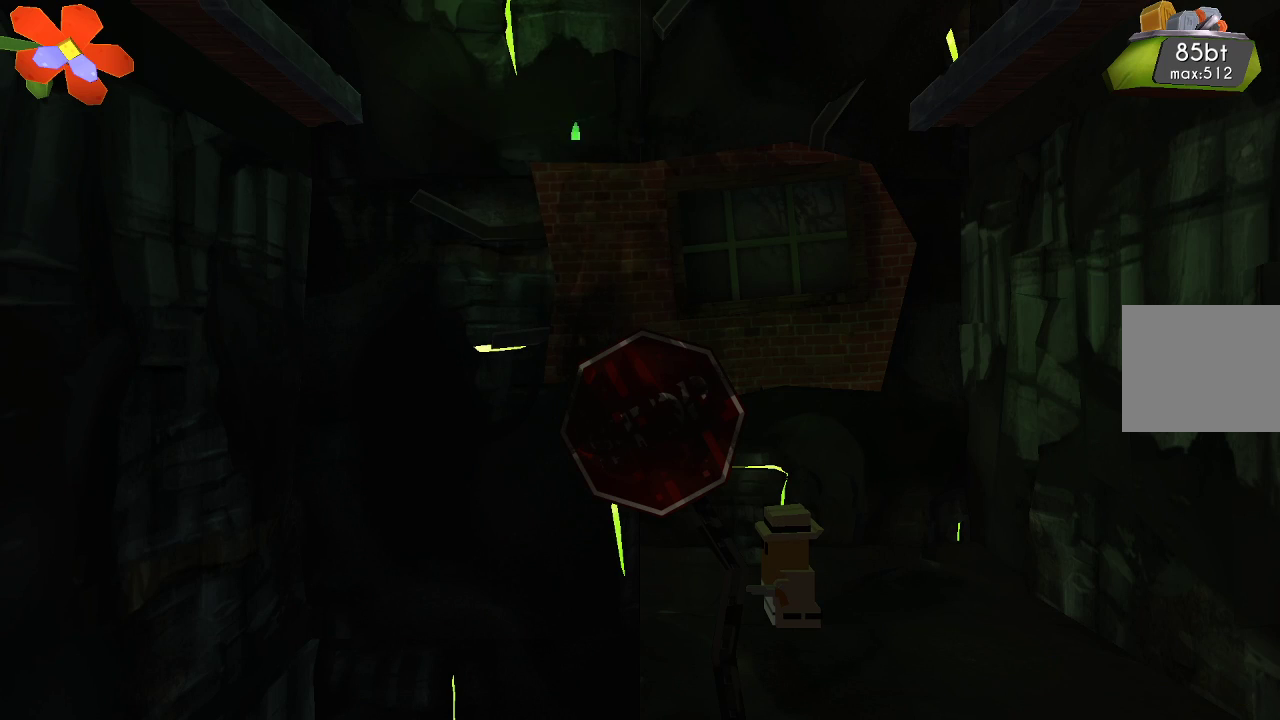
Gameplay with a controller (PlayStation layout); each line is a JSON object with the inputs held at the frame after it. "events" lists button and stick changes between this image and that frame as [ms after this image, input, new state], when the widget could be followed in between. Not read: R1.
{"buttons": ["R2"], "left_stick": "center", "right_stick": "center", "events": [[200, "R2", "down"]]}
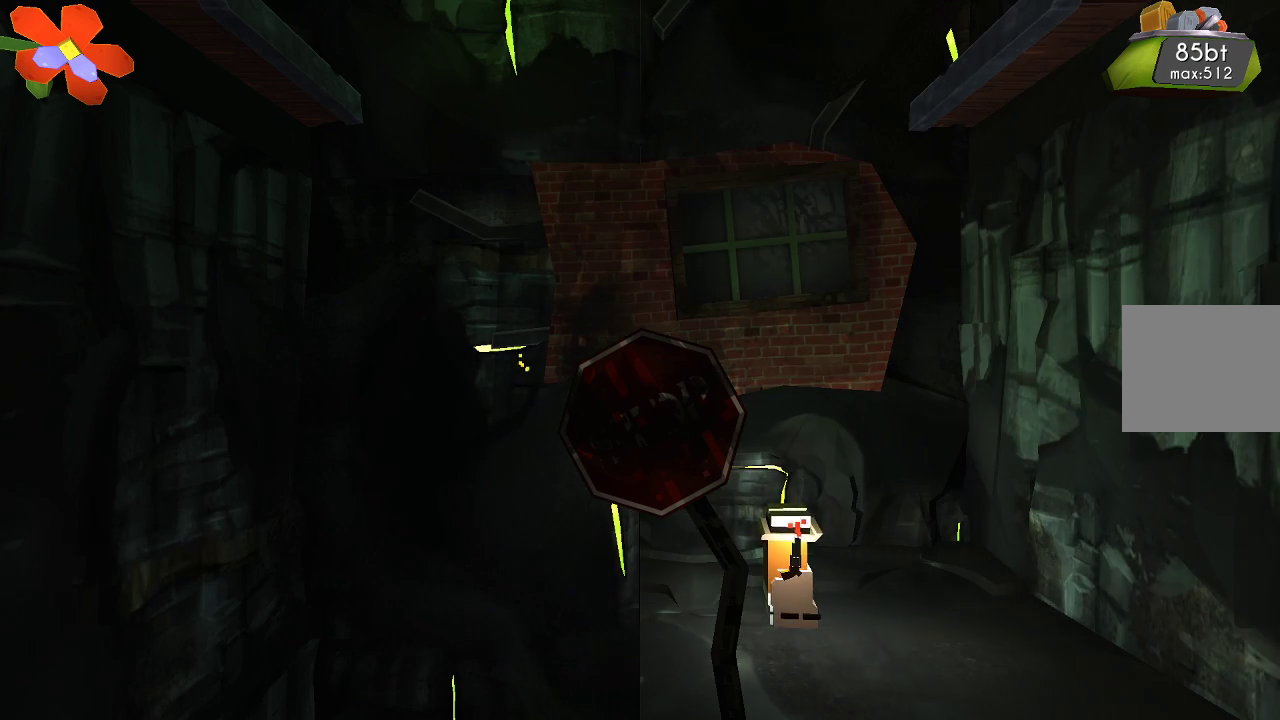
{"buttons": ["R2"], "left_stick": "left", "right_stick": "center", "events": [[367, "left_stick", "left"]]}
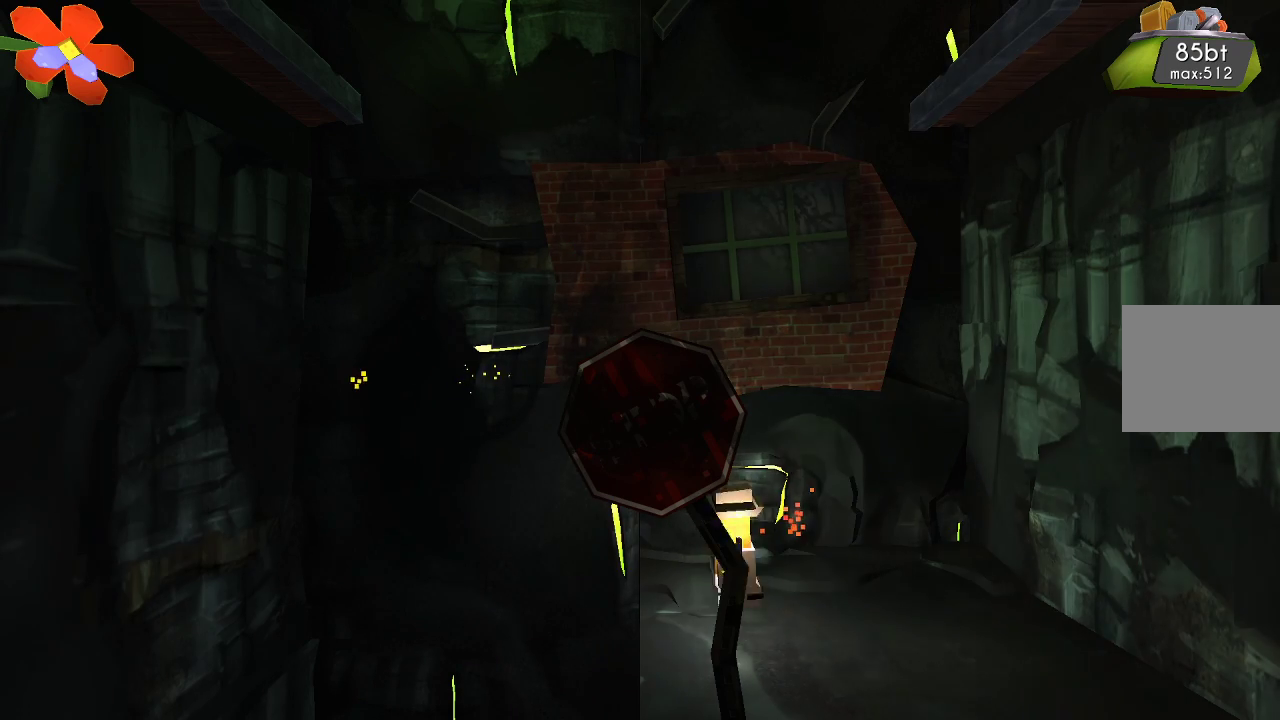
{"buttons": ["R2"], "left_stick": "center", "right_stick": "center", "events": [[33, "left_stick", "center"]]}
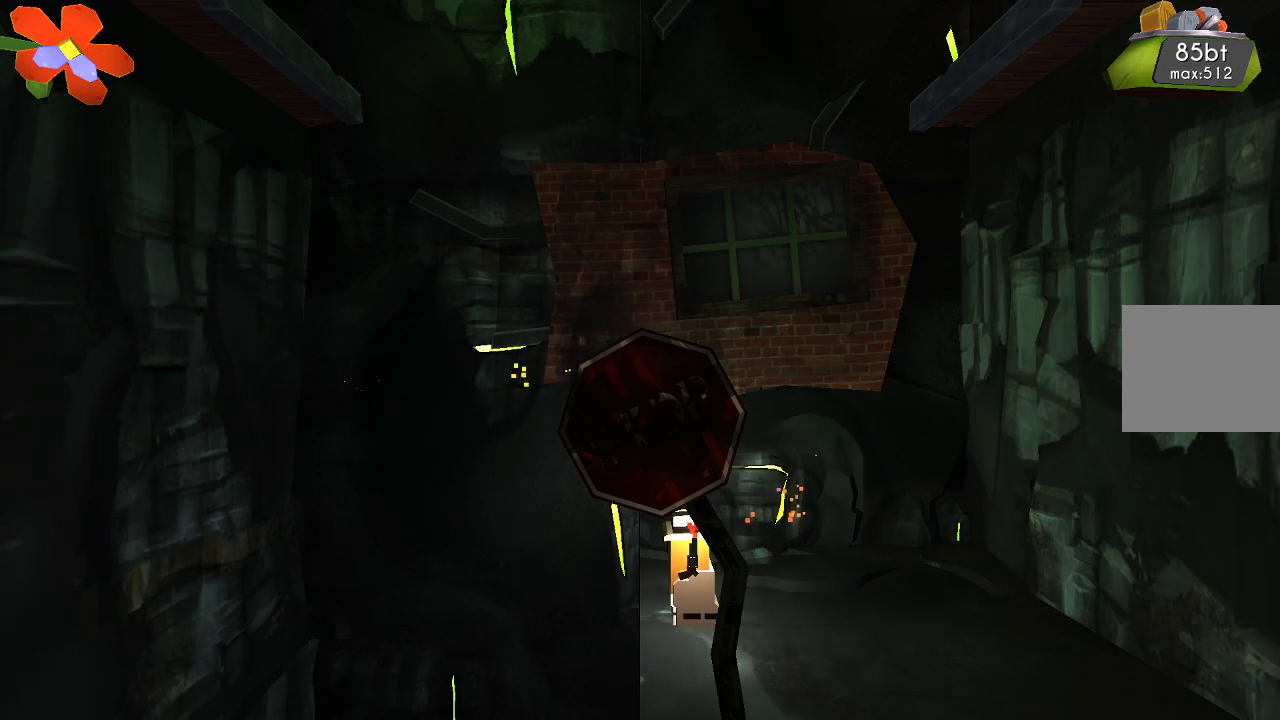
{"buttons": ["R2"], "left_stick": "center", "right_stick": "center", "events": []}
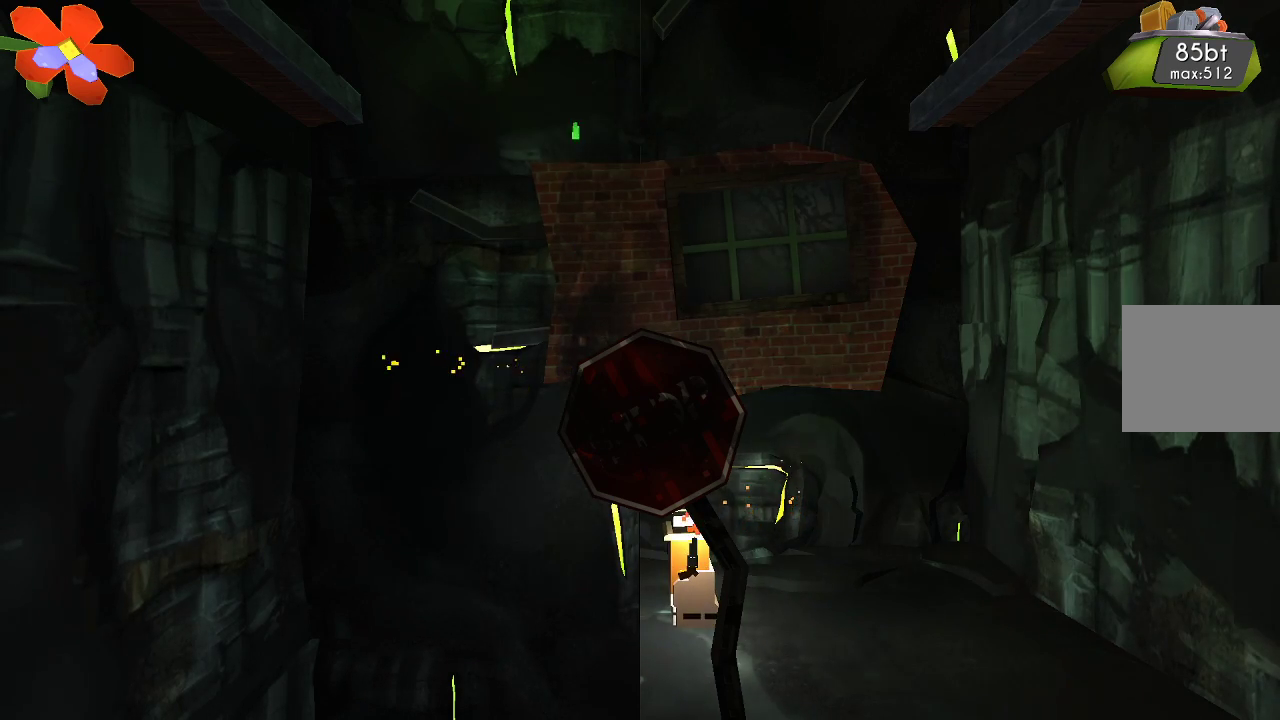
{"buttons": ["CROSS", "R2"], "left_stick": "up-left", "right_stick": "center", "events": [[200, "CROSS", "down"], [267, "left_stick", "up-left"]]}
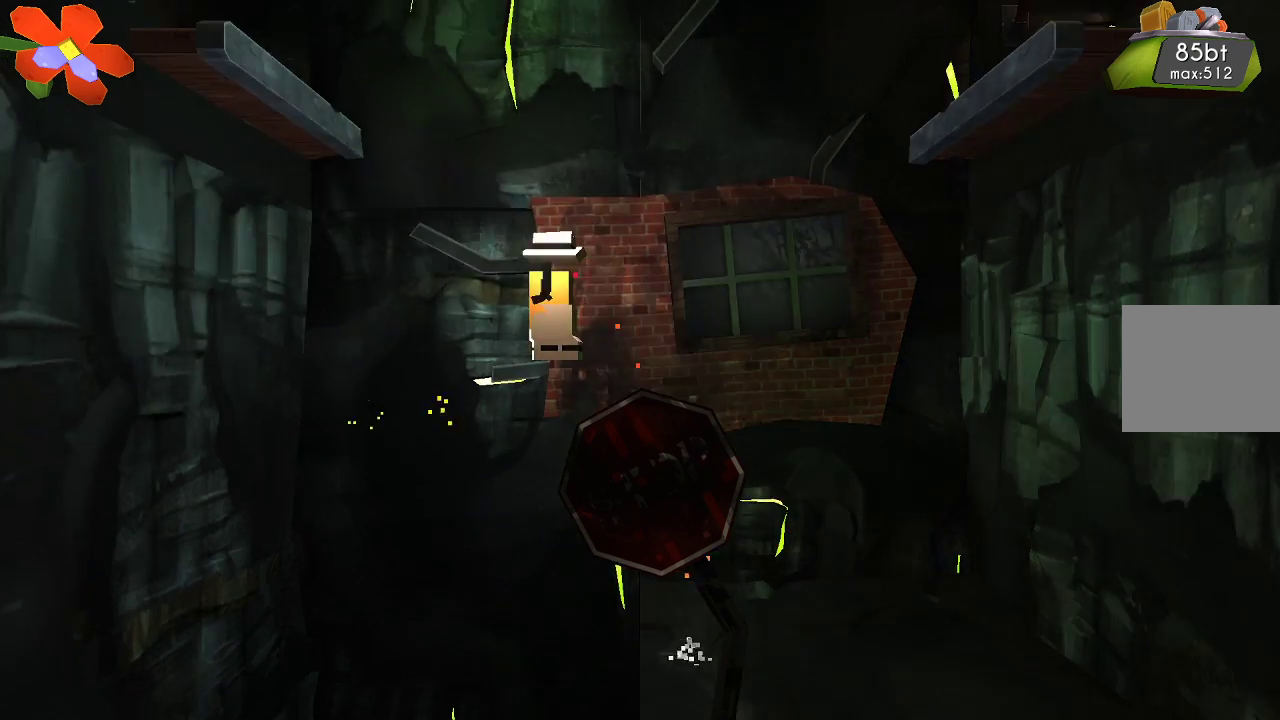
{"buttons": ["R2"], "left_stick": "center", "right_stick": "center", "events": [[333, "CROSS", "up"], [400, "left_stick", "center"]]}
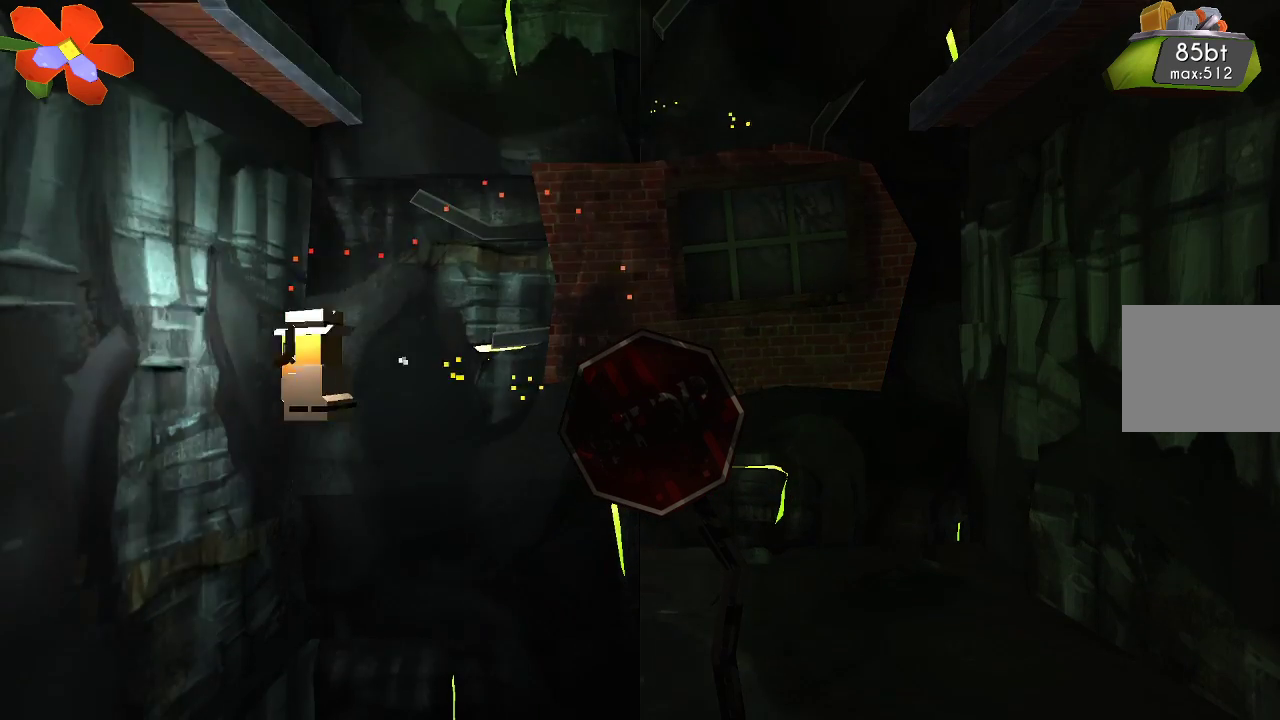
{"buttons": ["R2"], "left_stick": "center", "right_stick": "center", "events": []}
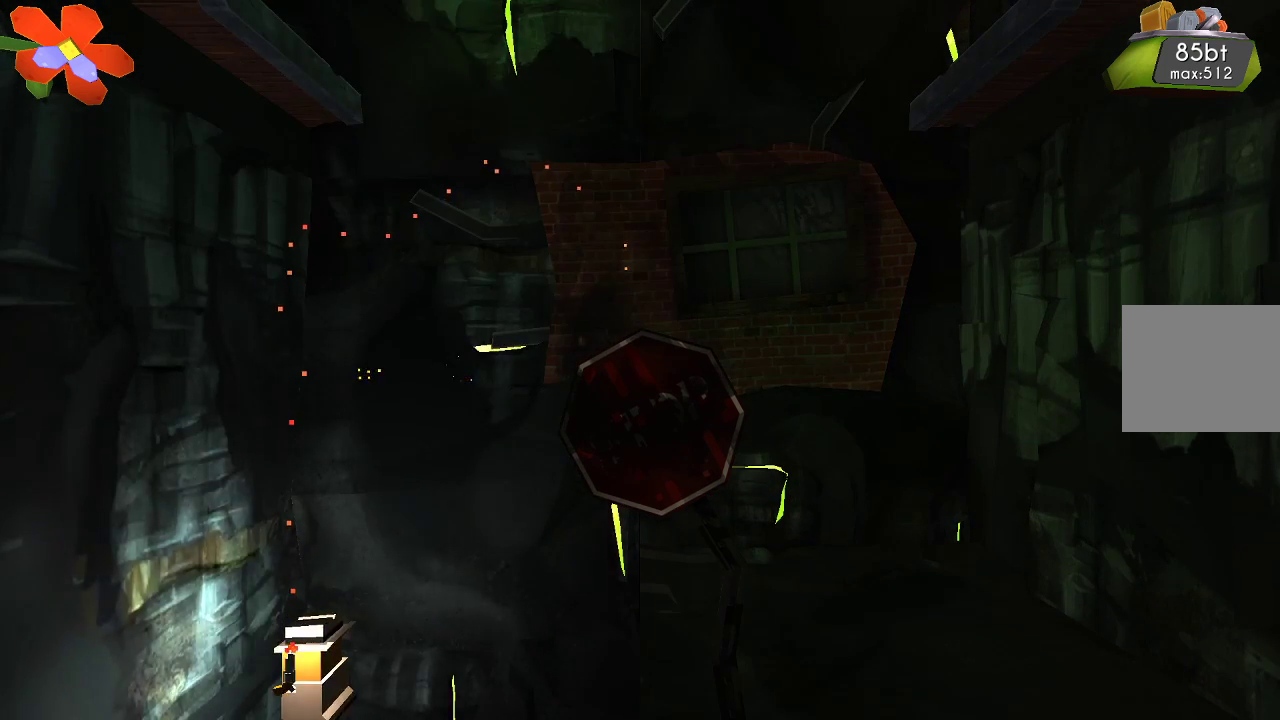
{"buttons": ["CROSS", "R2"], "left_stick": "right", "right_stick": "center", "events": [[100, "left_stick", "right"], [200, "left_stick", "center"], [333, "CROSS", "down"], [333, "left_stick", "right"]]}
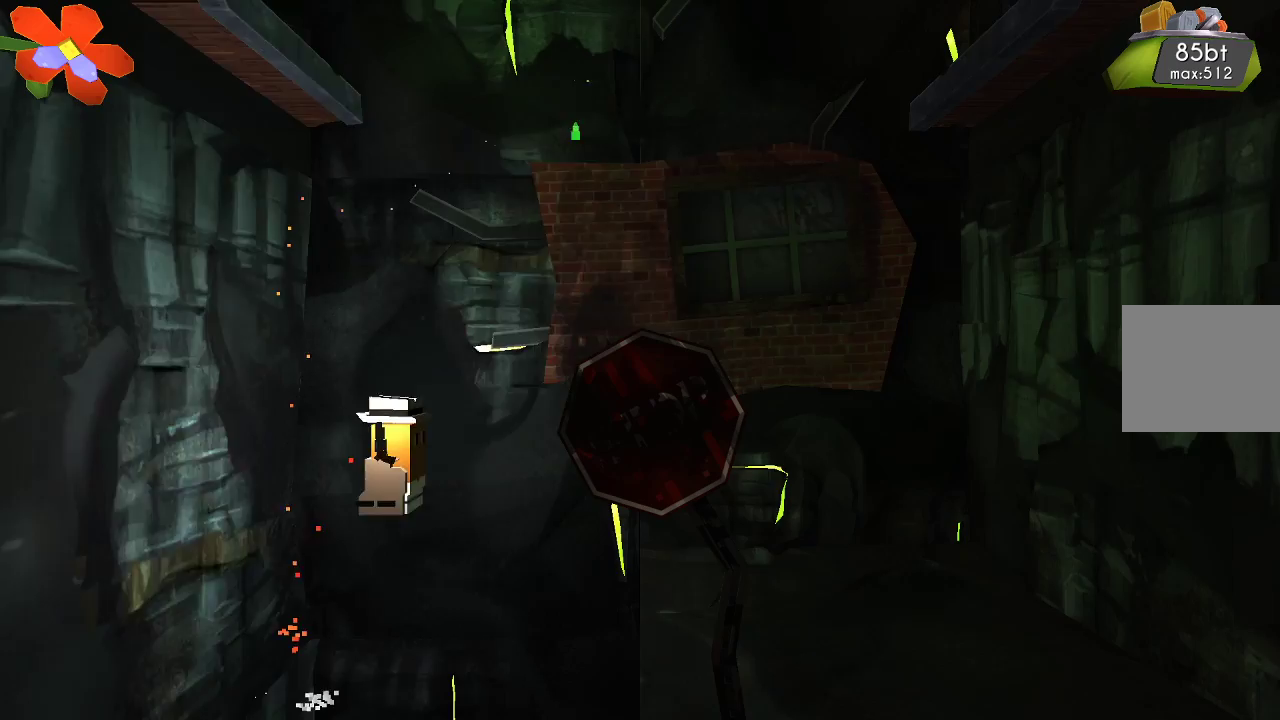
{"buttons": ["R2"], "left_stick": "right", "right_stick": "center", "events": [[333, "CROSS", "up"]]}
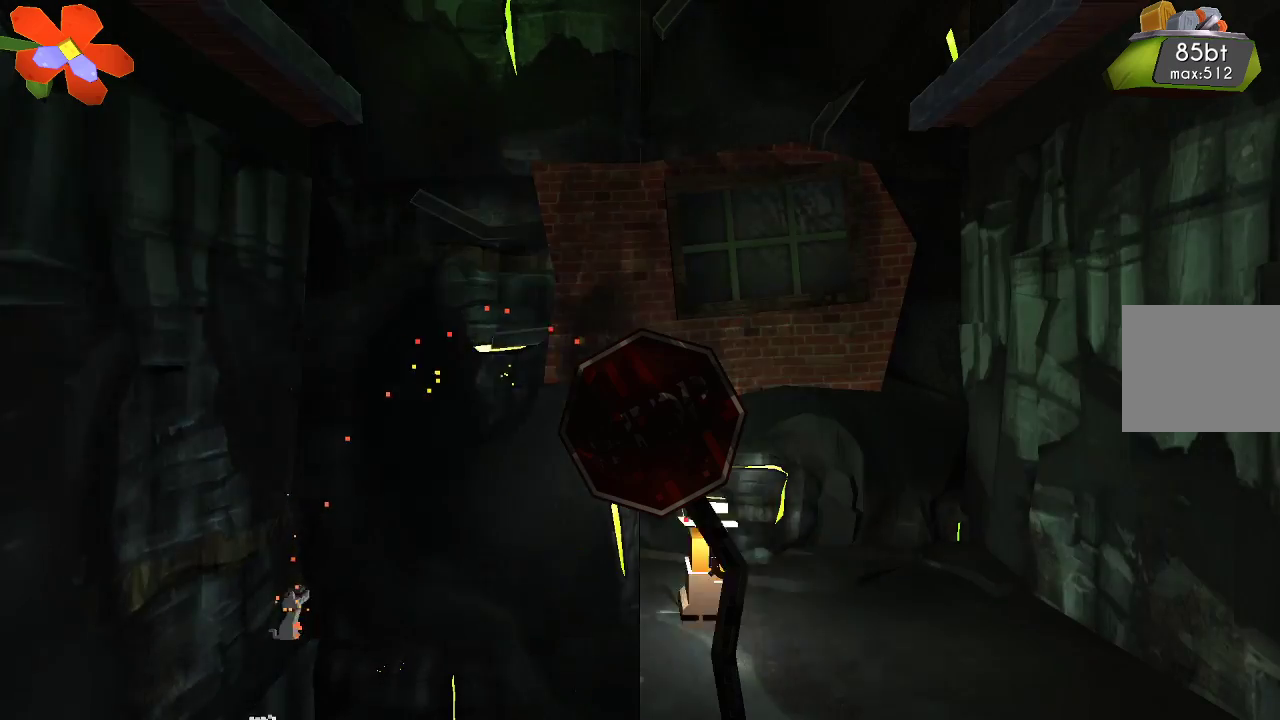
{"buttons": ["CROSS", "R2"], "left_stick": "left", "right_stick": "center", "events": [[100, "left_stick", "center"], [267, "left_stick", "left"], [300, "CROSS", "down"]]}
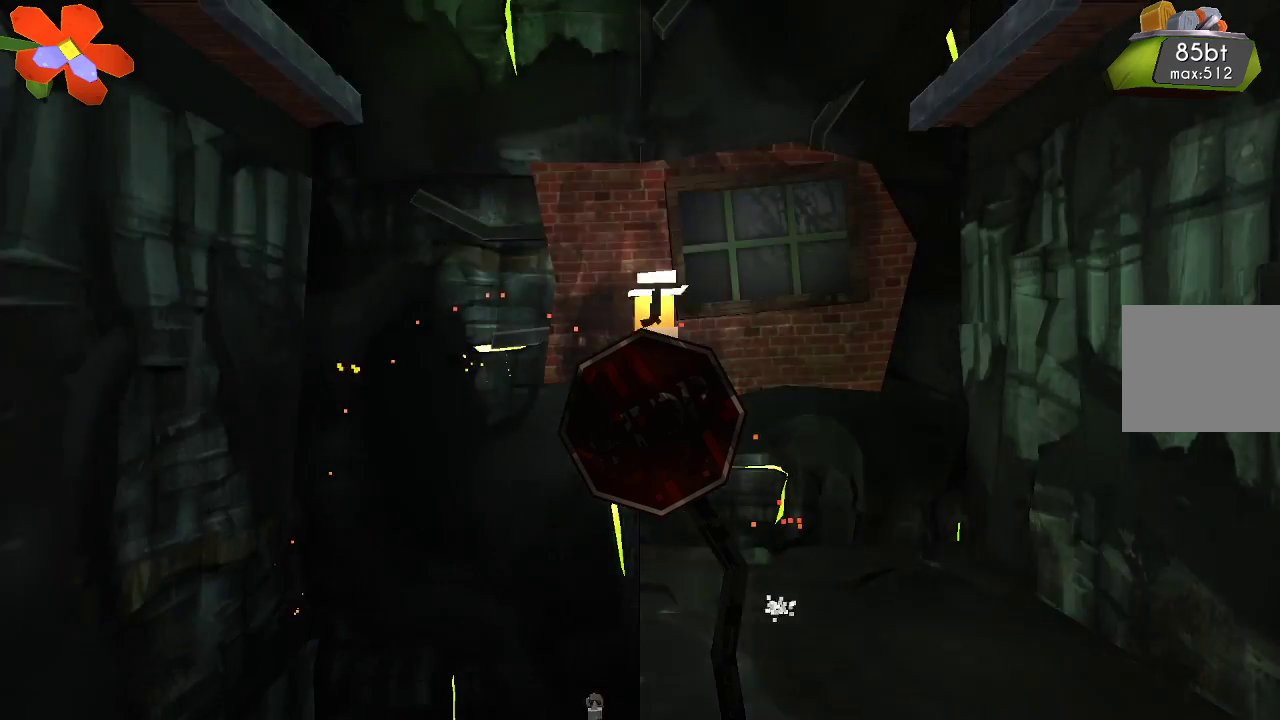
{"buttons": ["R2"], "left_stick": "center", "right_stick": "center", "events": [[200, "left_stick", "center"], [233, "CROSS", "up"]]}
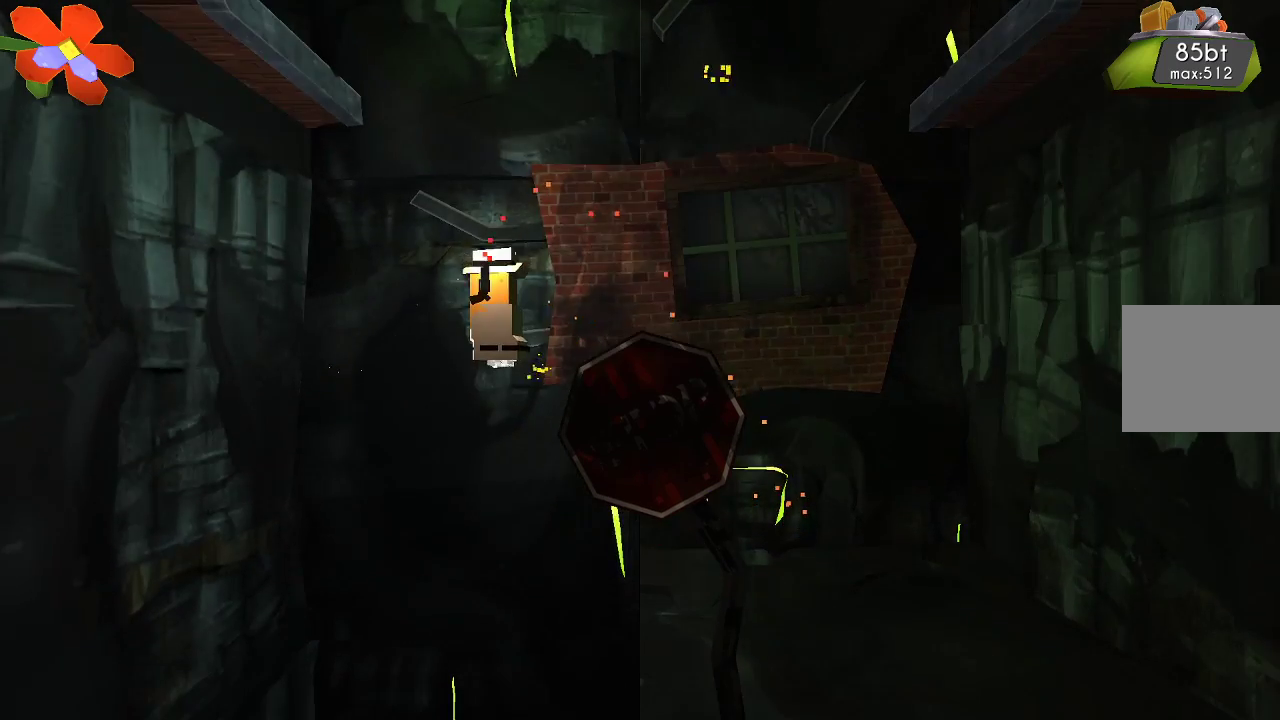
{"buttons": ["CROSS", "R2"], "left_stick": "up-left", "right_stick": "center", "events": [[267, "CROSS", "down"], [267, "left_stick", "up-left"]]}
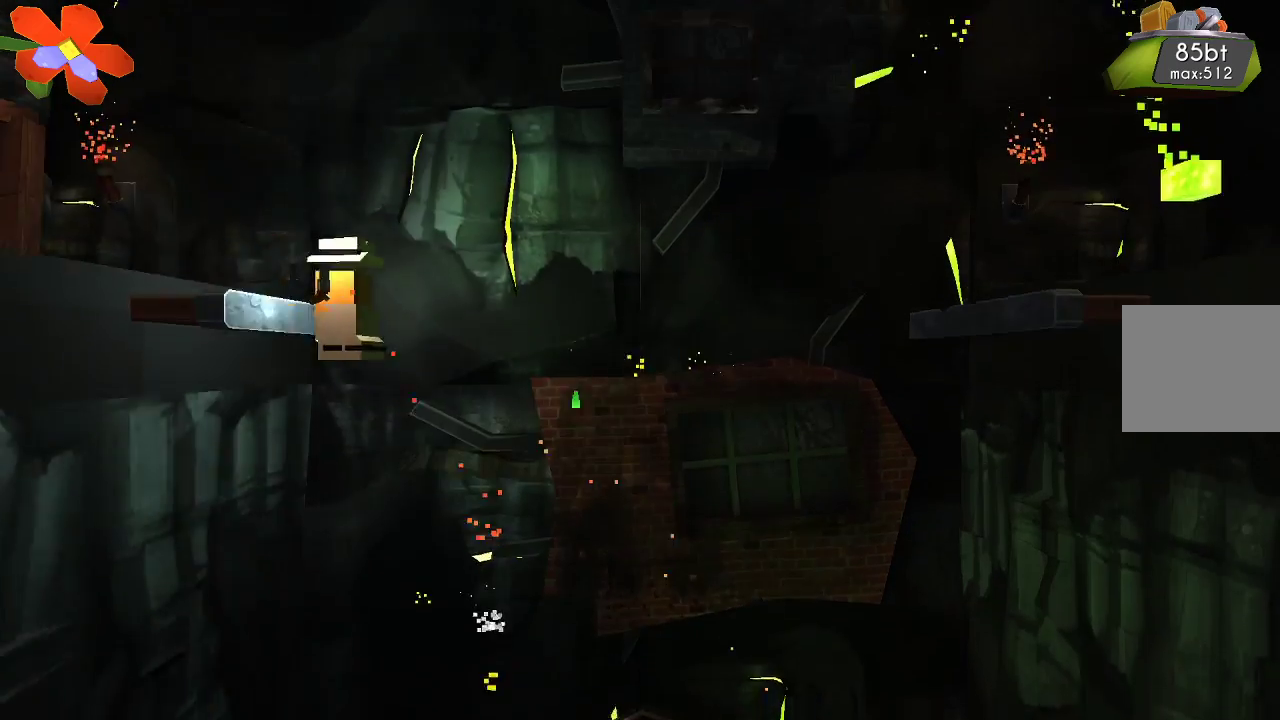
{"buttons": ["R2"], "left_stick": "center", "right_stick": "center", "events": [[300, "left_stick", "center"], [333, "CROSS", "up"]]}
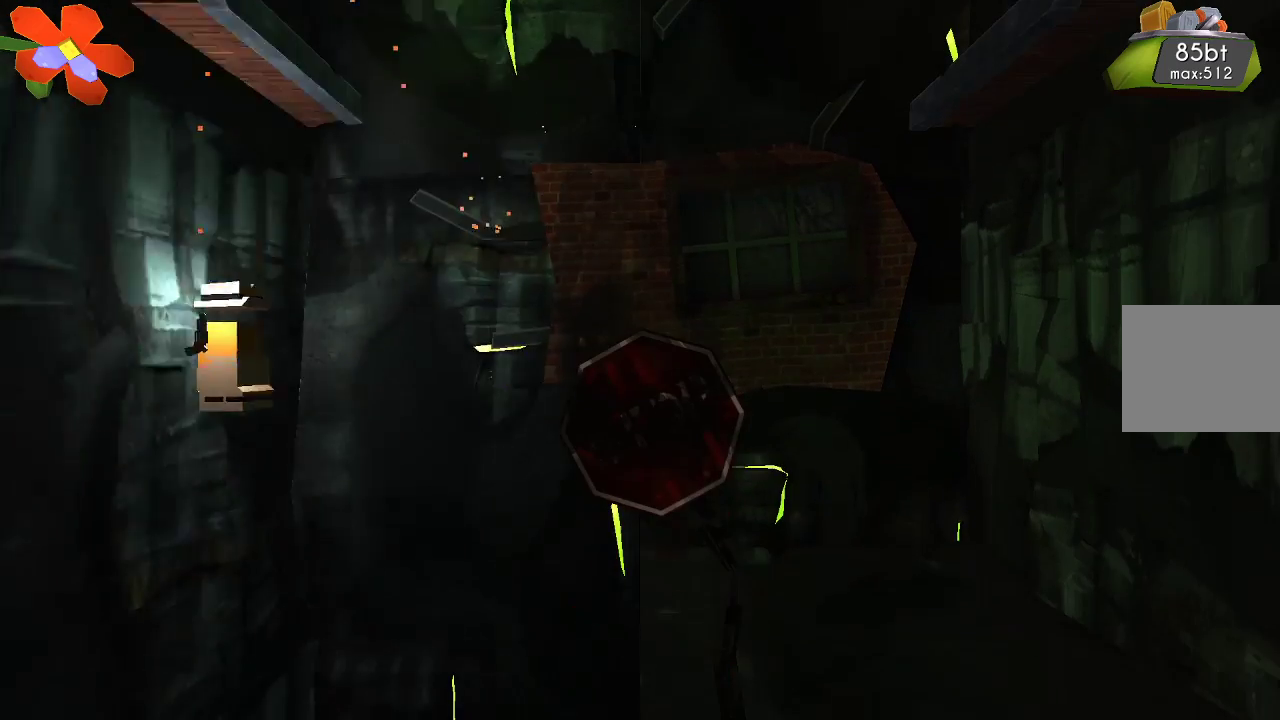
{"buttons": ["CROSS", "R2"], "left_stick": "right", "right_stick": "center", "events": [[467, "CROSS", "down"], [467, "left_stick", "right"]]}
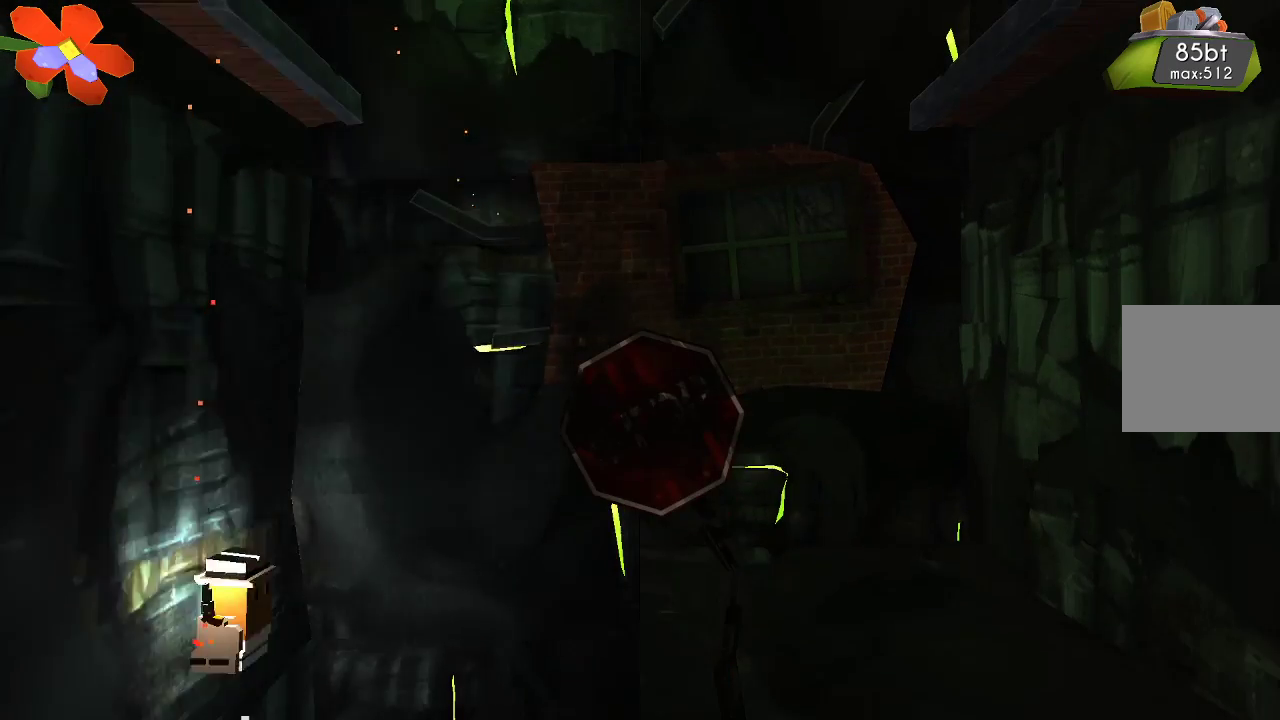
{"buttons": ["CROSS", "R2"], "left_stick": "center", "right_stick": "center", "events": [[433, "left_stick", "center"]]}
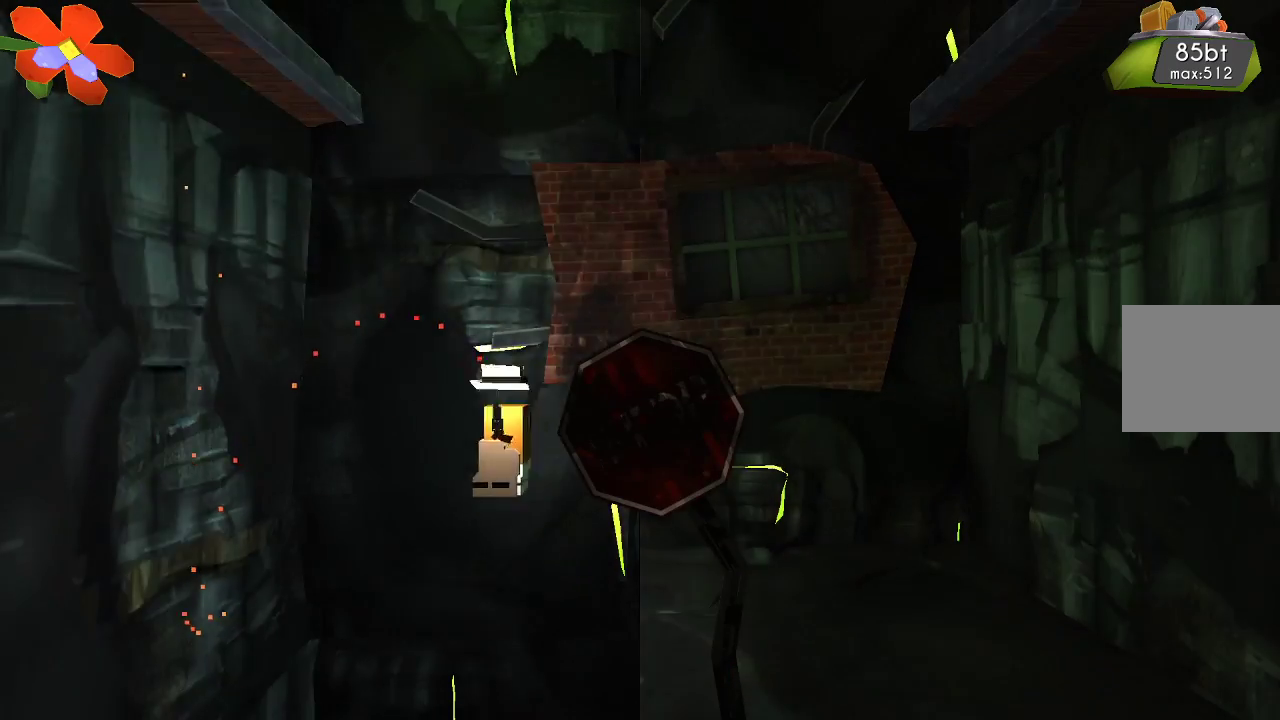
{"buttons": ["R2"], "left_stick": "center", "right_stick": "center", "events": [[100, "CROSS", "up"]]}
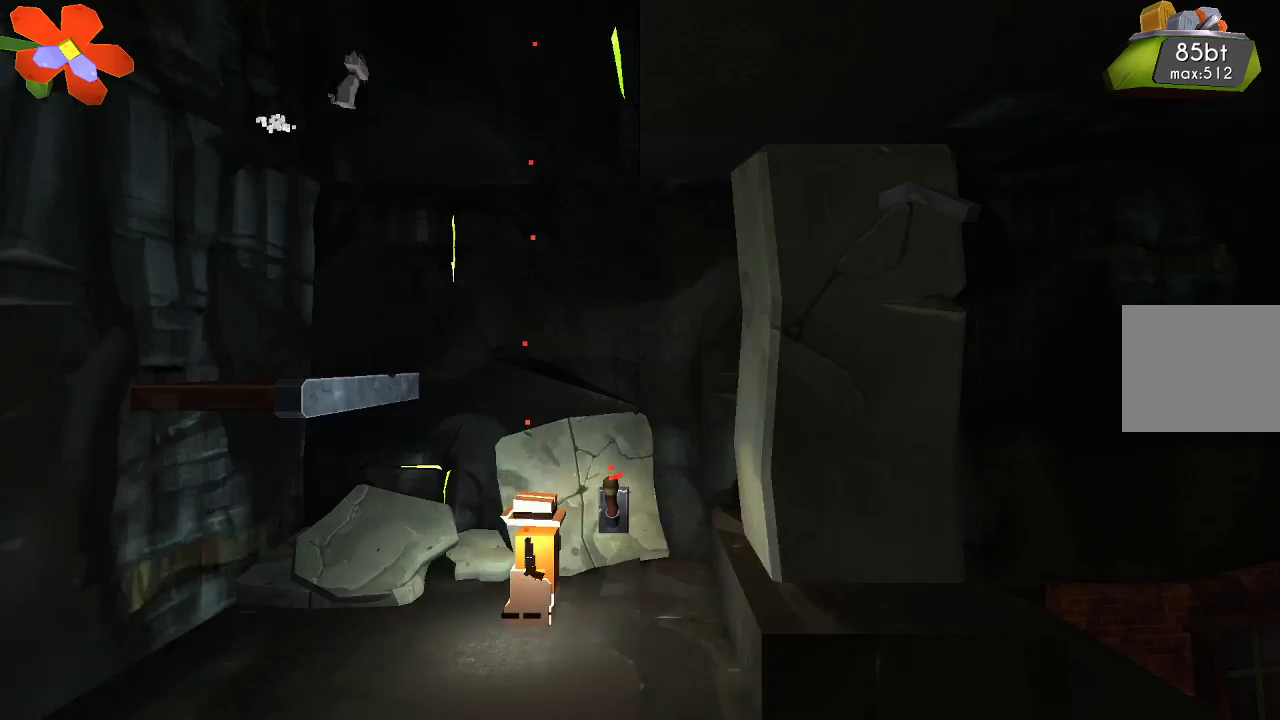
{"buttons": ["R2"], "left_stick": "right", "right_stick": "center", "events": [[167, "left_stick", "right"]]}
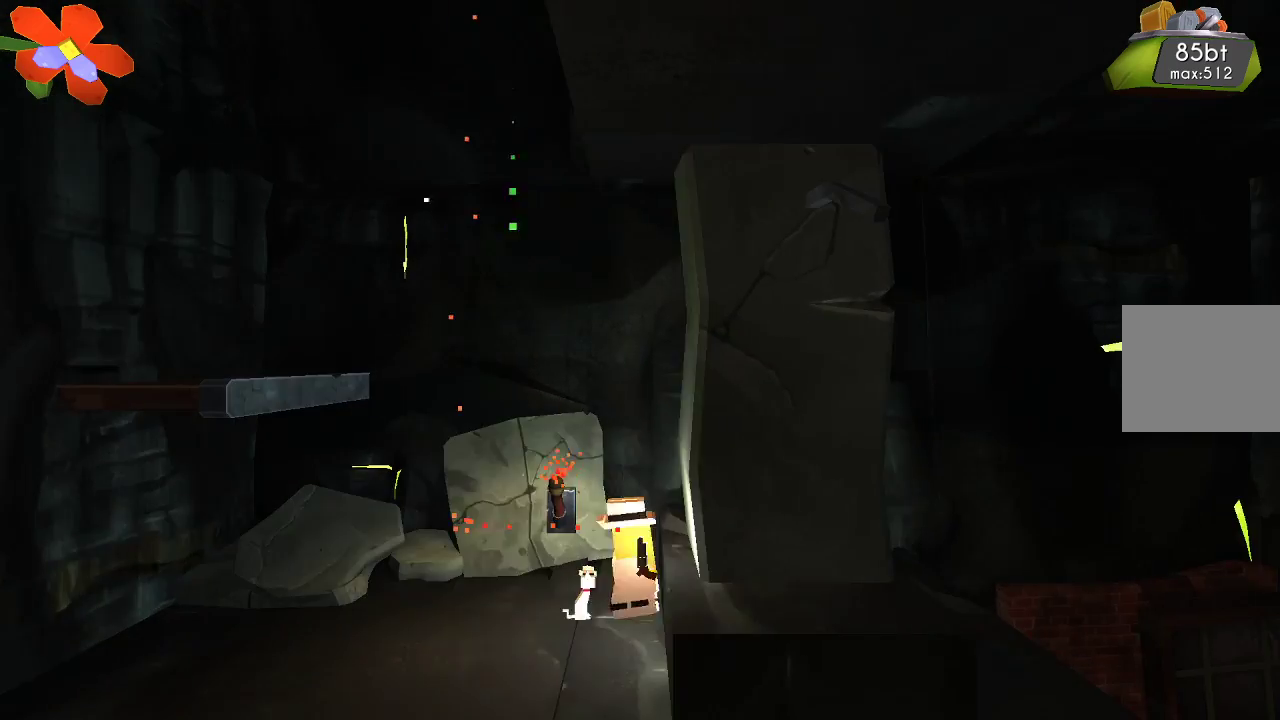
{"buttons": ["R2"], "left_stick": "left", "right_stick": "center", "events": [[200, "left_stick", "center"], [433, "left_stick", "left"]]}
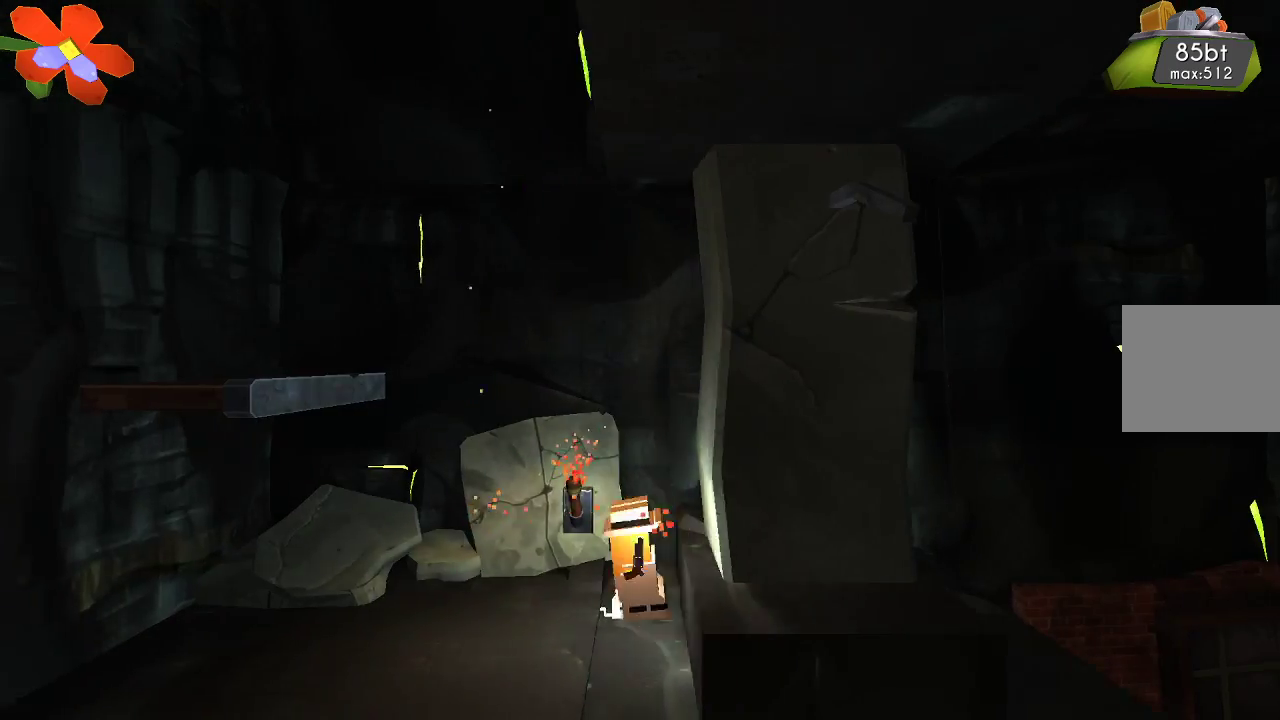
{"buttons": ["CROSS", "R2"], "left_stick": "left", "right_stick": "center", "events": [[33, "CROSS", "down"]]}
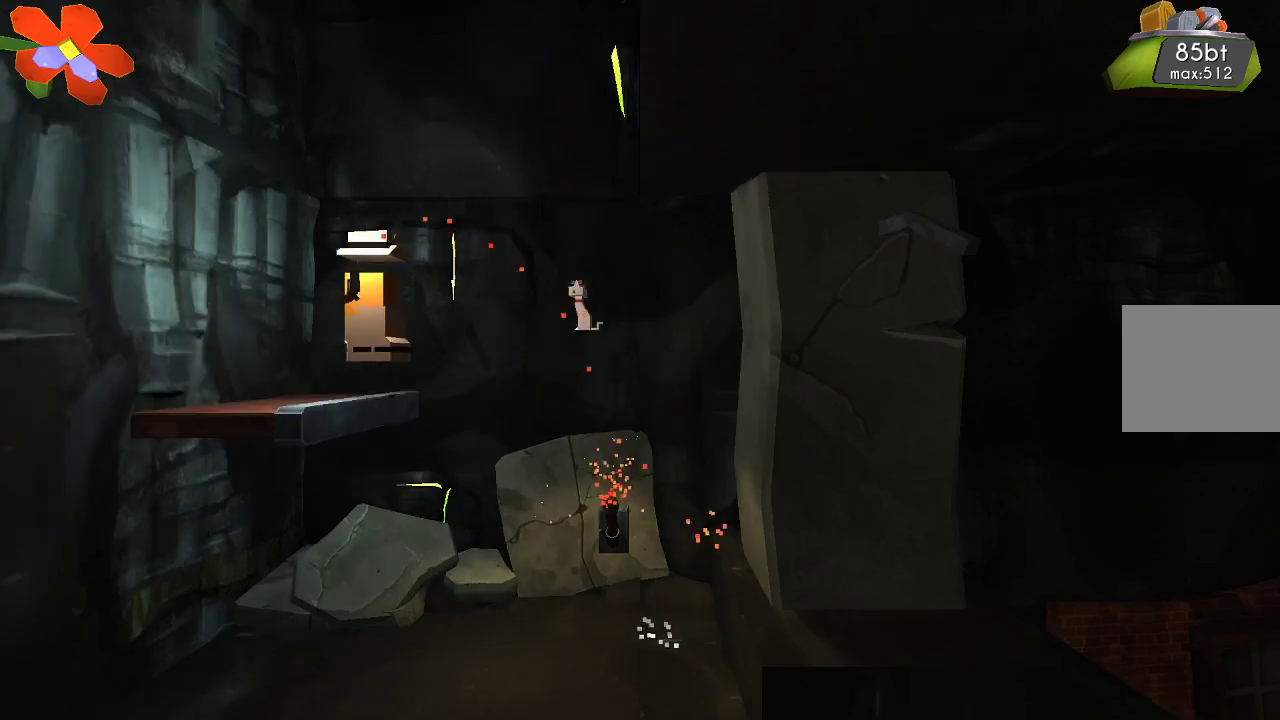
{"buttons": ["CROSS", "R2"], "left_stick": "right", "right_stick": "center", "events": [[100, "CROSS", "up"], [100, "left_stick", "center"], [267, "left_stick", "right"], [433, "CROSS", "down"]]}
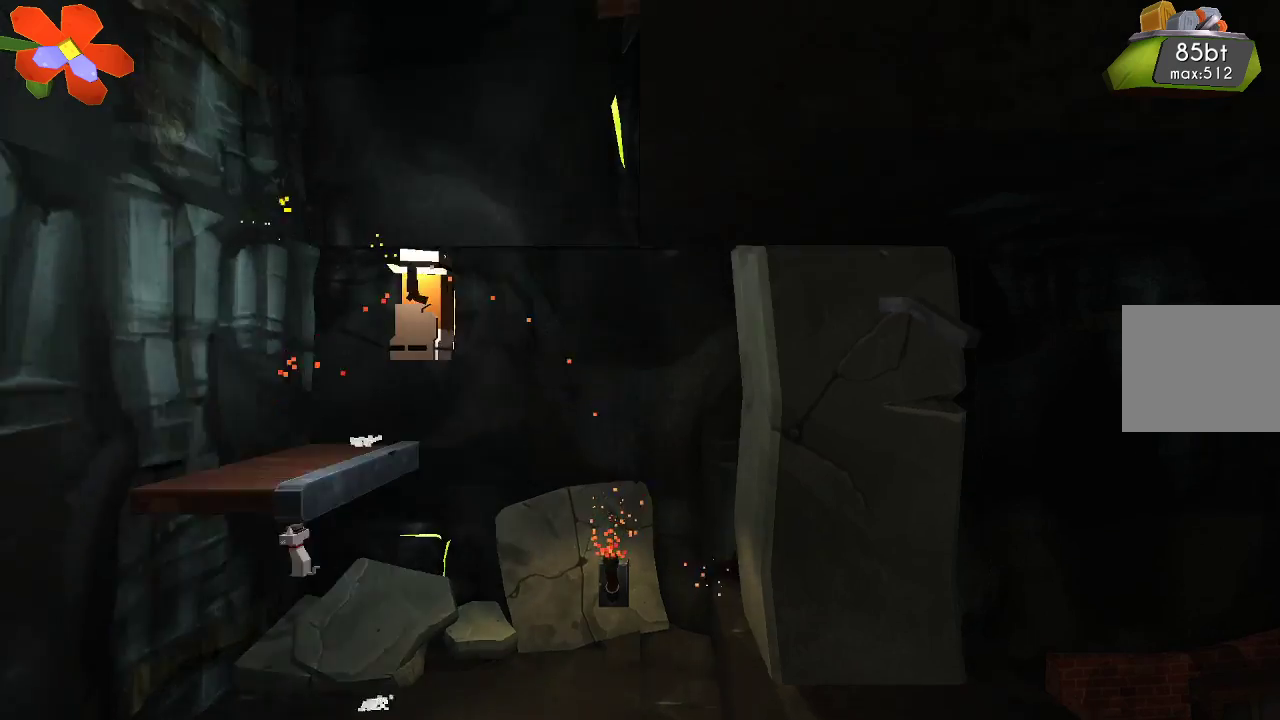
{"buttons": ["R2"], "left_stick": "center", "right_stick": "center", "events": [[500, "CROSS", "up"], [500, "left_stick", "center"]]}
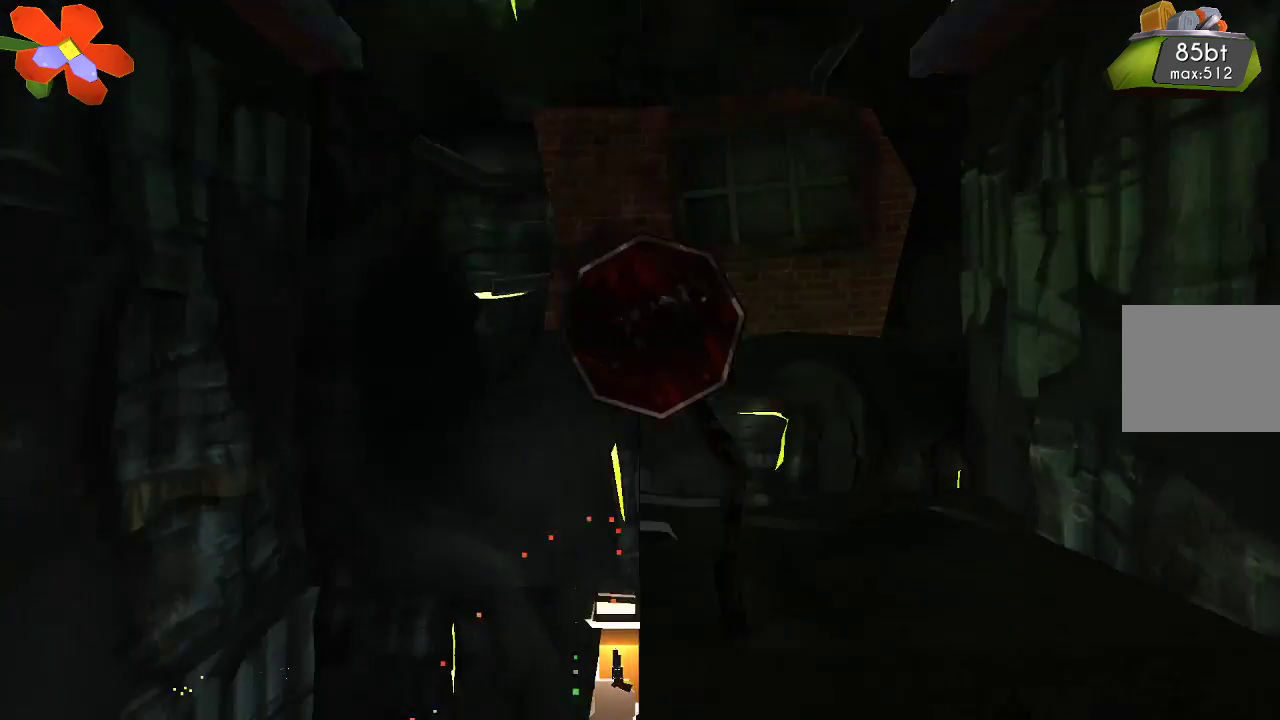
{"buttons": ["CROSS", "R2"], "left_stick": "left", "right_stick": "center", "events": [[300, "left_stick", "left"], [467, "CROSS", "down"]]}
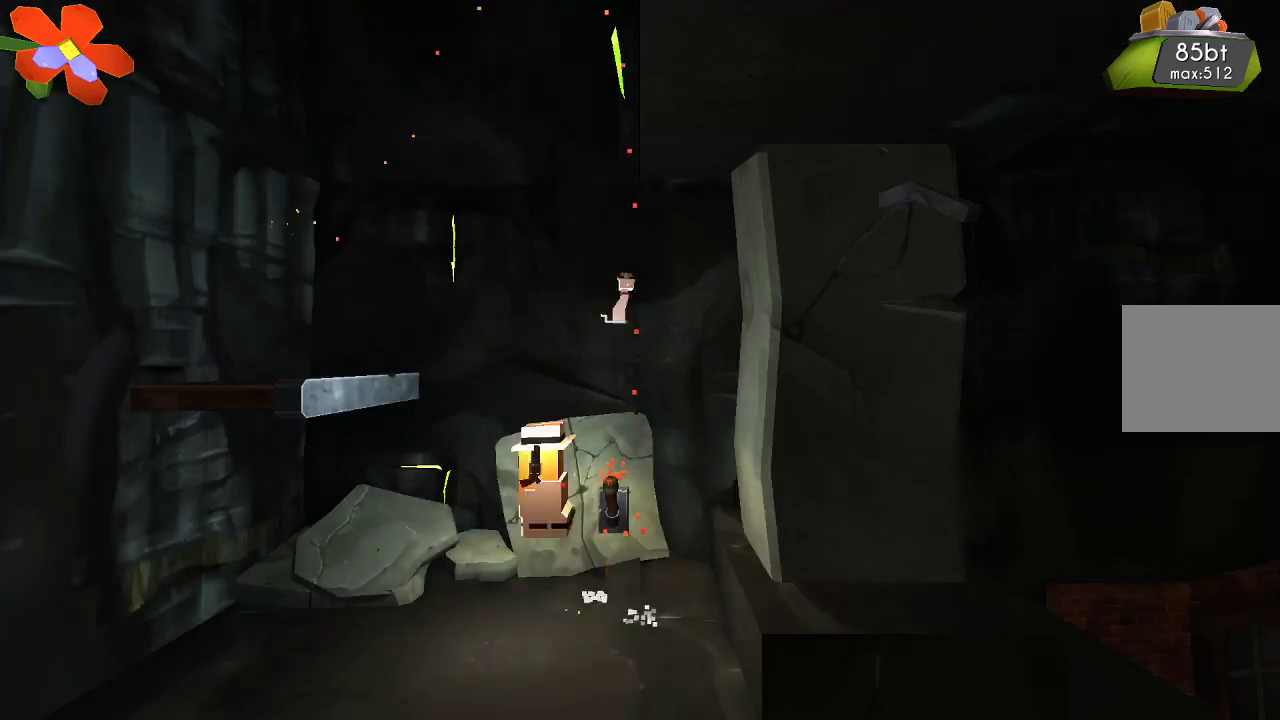
{"buttons": ["R2"], "left_stick": "center", "right_stick": "center", "events": [[333, "CROSS", "up"], [433, "left_stick", "center"]]}
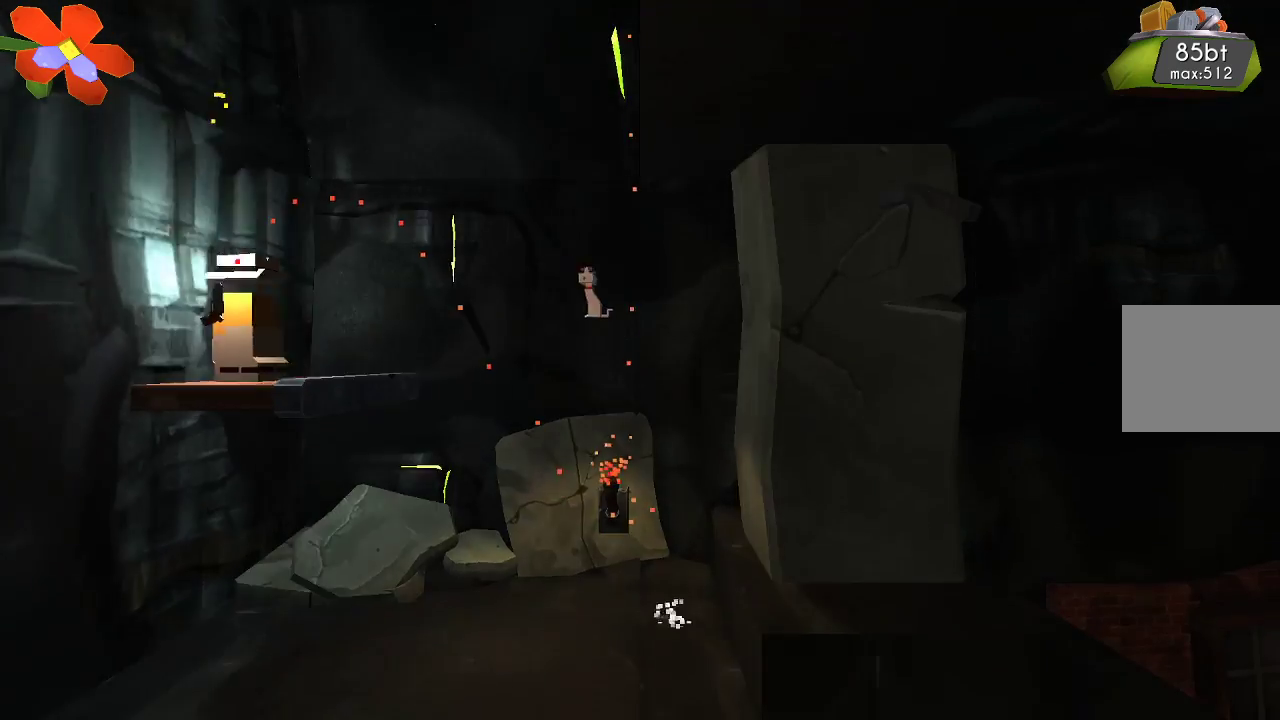
{"buttons": ["CROSS", "R2"], "left_stick": "center", "right_stick": "center", "events": [[133, "CROSS", "down"]]}
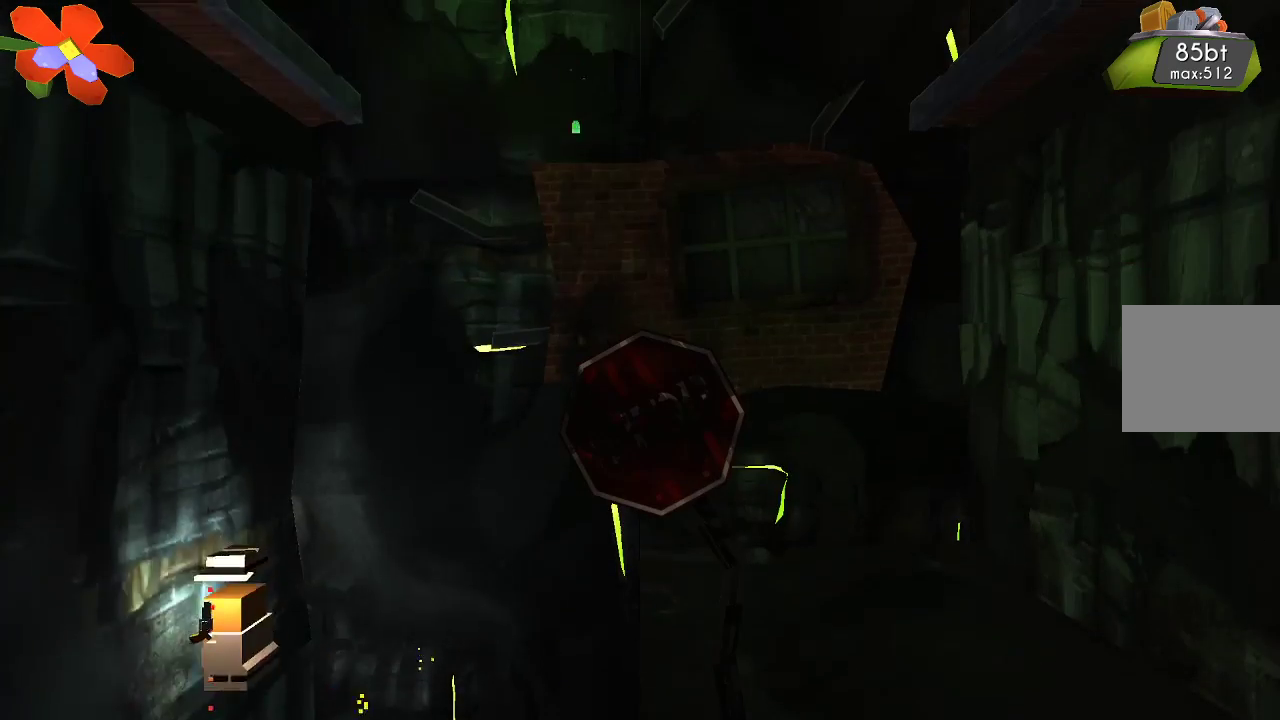
{"buttons": ["CROSS", "R2"], "left_stick": "right", "right_stick": "center", "events": [[133, "CROSS", "up"], [300, "left_stick", "right"], [433, "CROSS", "down"]]}
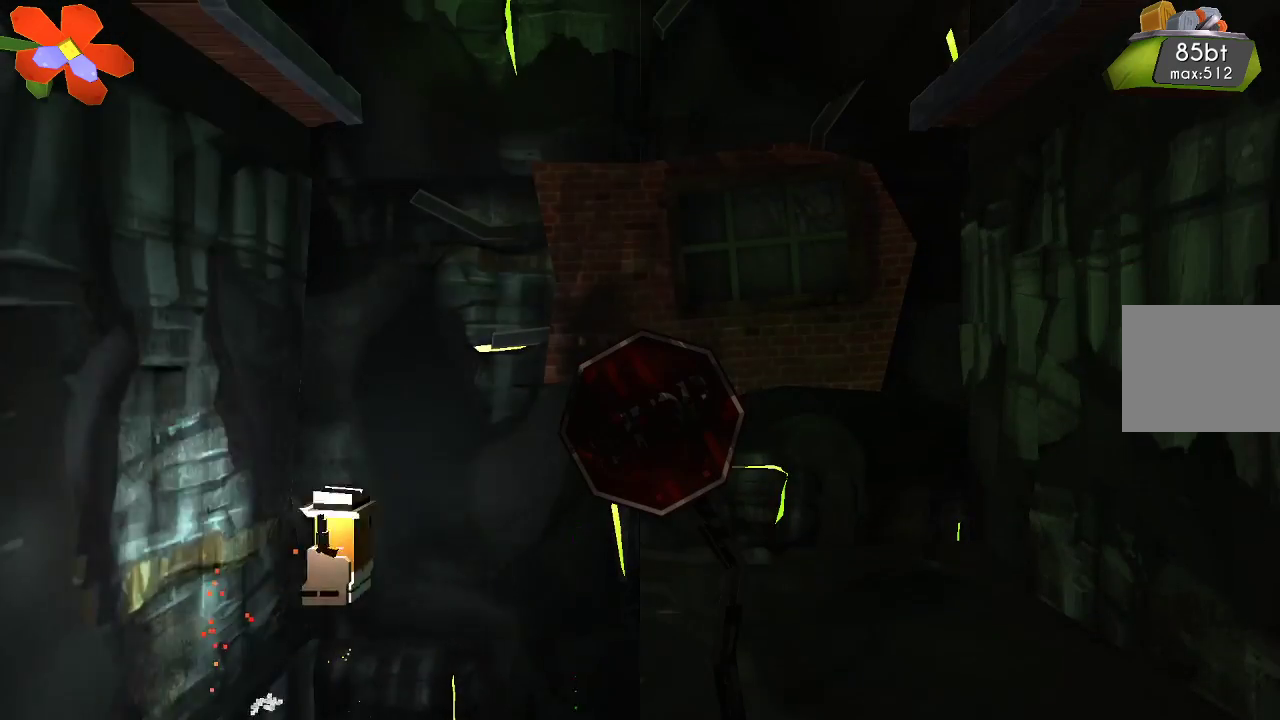
{"buttons": ["R2"], "left_stick": "right", "right_stick": "center", "events": [[333, "CROSS", "up"]]}
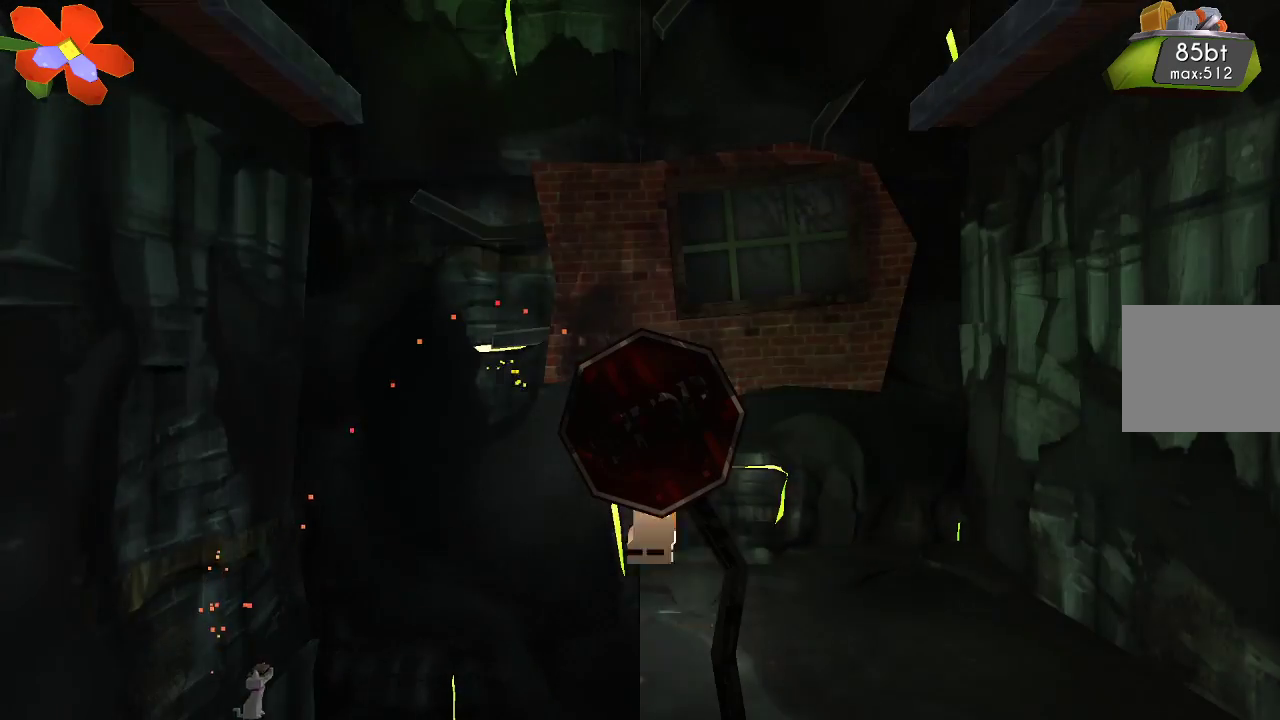
{"buttons": ["CROSS", "R2"], "left_stick": "left", "right_stick": "center", "events": [[133, "left_stick", "center"], [367, "CROSS", "down"], [367, "left_stick", "left"]]}
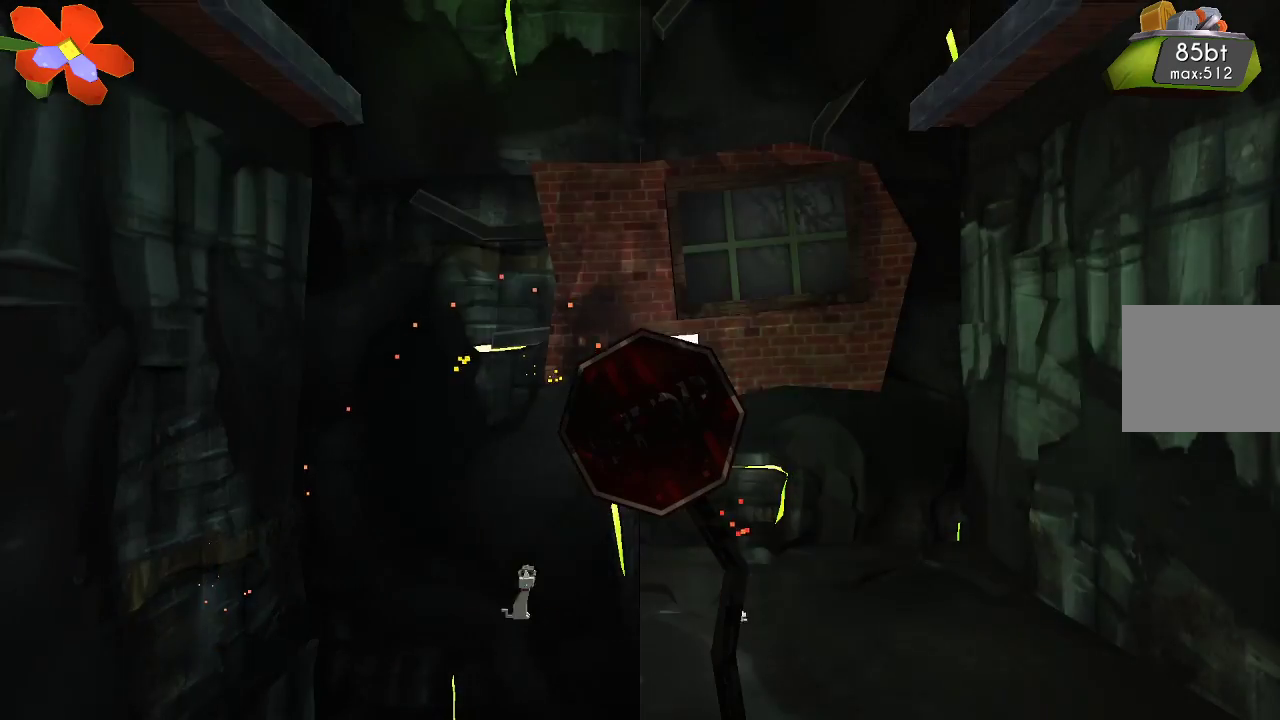
{"buttons": ["R2"], "left_stick": "center", "right_stick": "center", "events": [[233, "left_stick", "center"], [333, "CROSS", "up"]]}
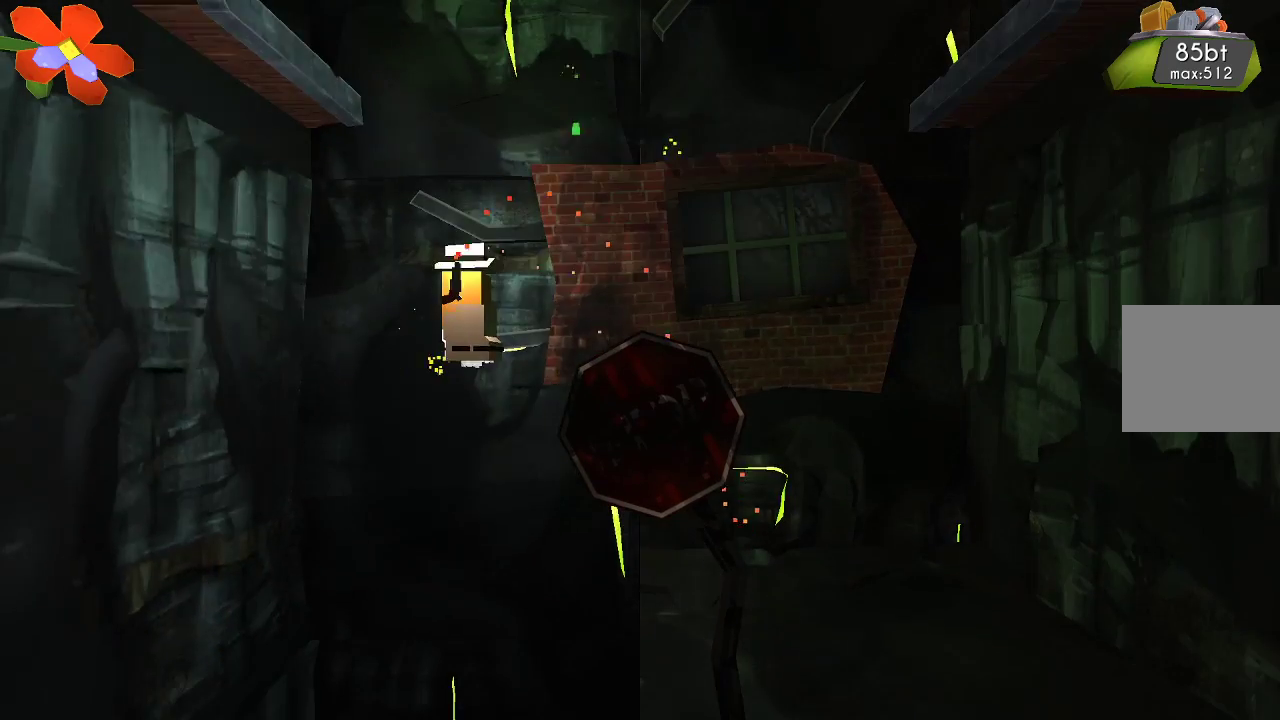
{"buttons": ["R2"], "left_stick": "center", "right_stick": "center", "events": []}
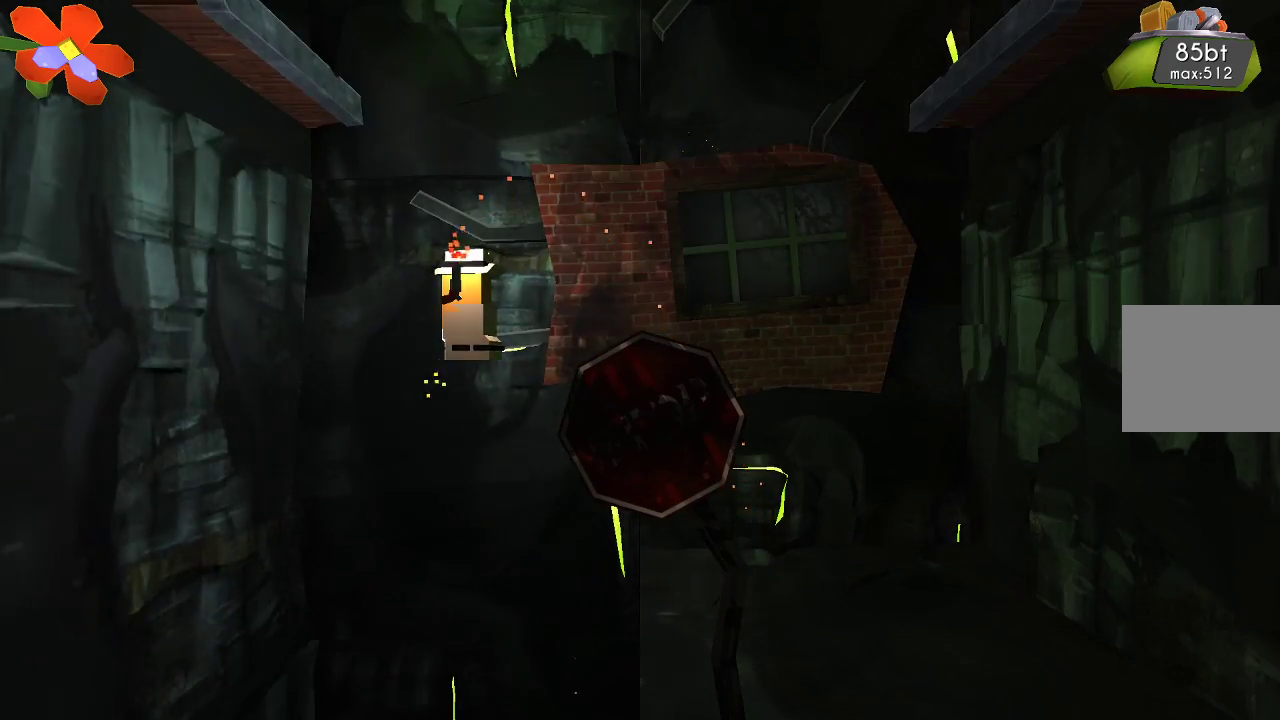
{"buttons": ["CROSS", "R2"], "left_stick": "center", "right_stick": "center", "events": [[167, "CROSS", "down"]]}